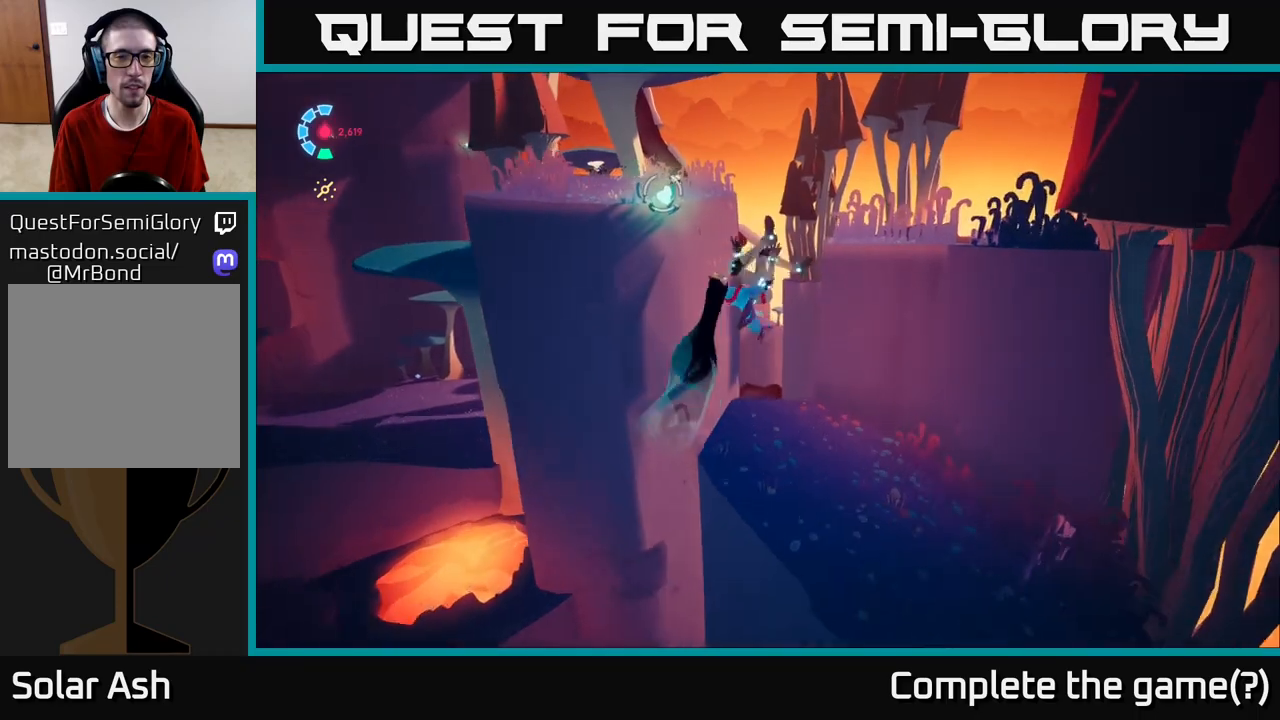
Gameplay with a controller (Xbox layout); each line is a JSON object with the inputs held at the frame after it. "events" lists button and stick changes between this image and that frame as [ms after this image, input, new state], when the widget could be followed in between.
{"buttons": ["L2"], "left_stick": "up", "right_stick": "up-left", "events": [[33, "left_stick", "up"], [67, "A", "up"], [217, "right_stick", "left"], [267, "L2", "down"], [300, "right_stick", "up-left"]]}
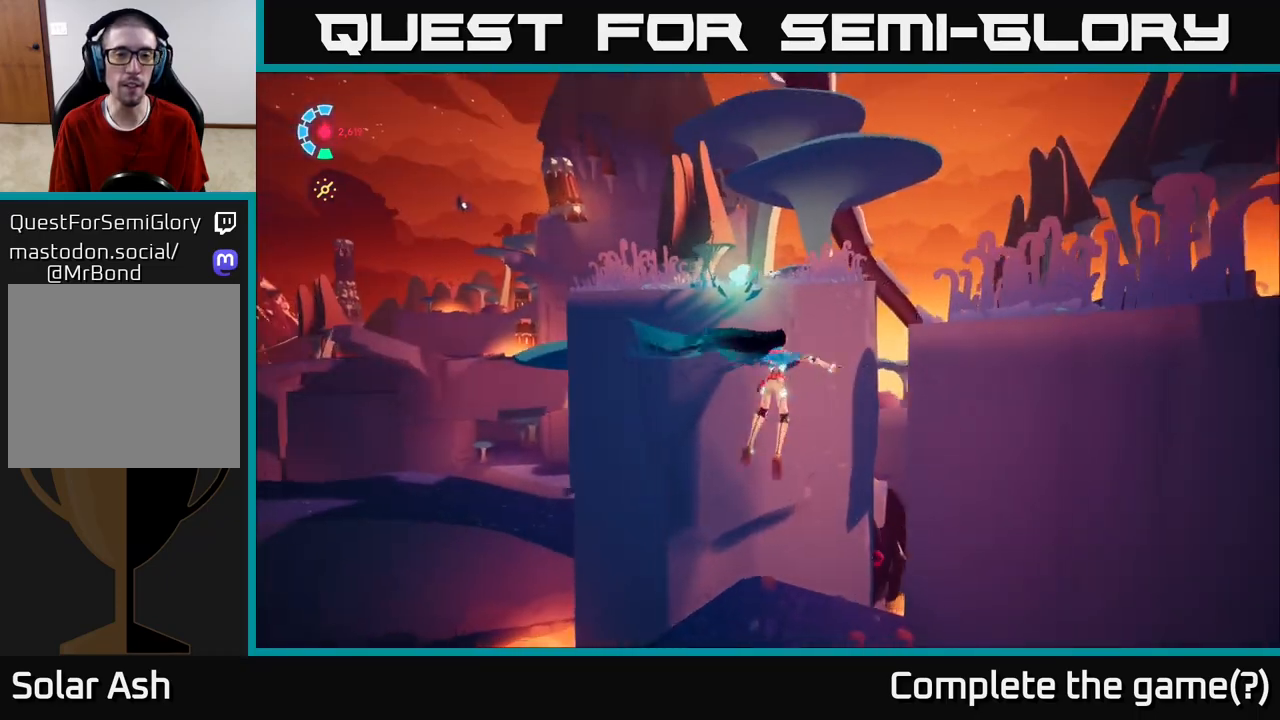
{"buttons": [], "left_stick": "up", "right_stick": "center", "events": [[17, "right_stick", "center"], [150, "L2", "up"], [217, "left_stick", "center"], [450, "left_stick", "up"]]}
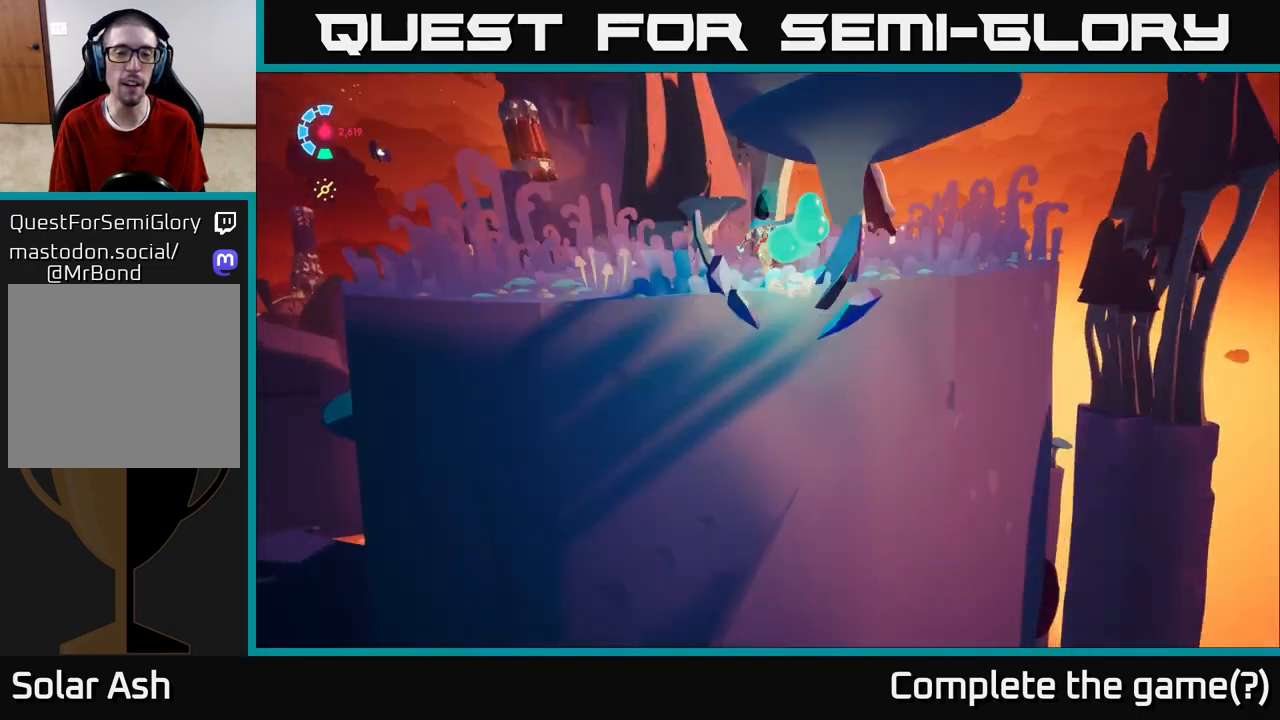
{"buttons": [], "left_stick": "up", "right_stick": "center", "events": [[83, "right_stick", "down"], [367, "right_stick", "center"]]}
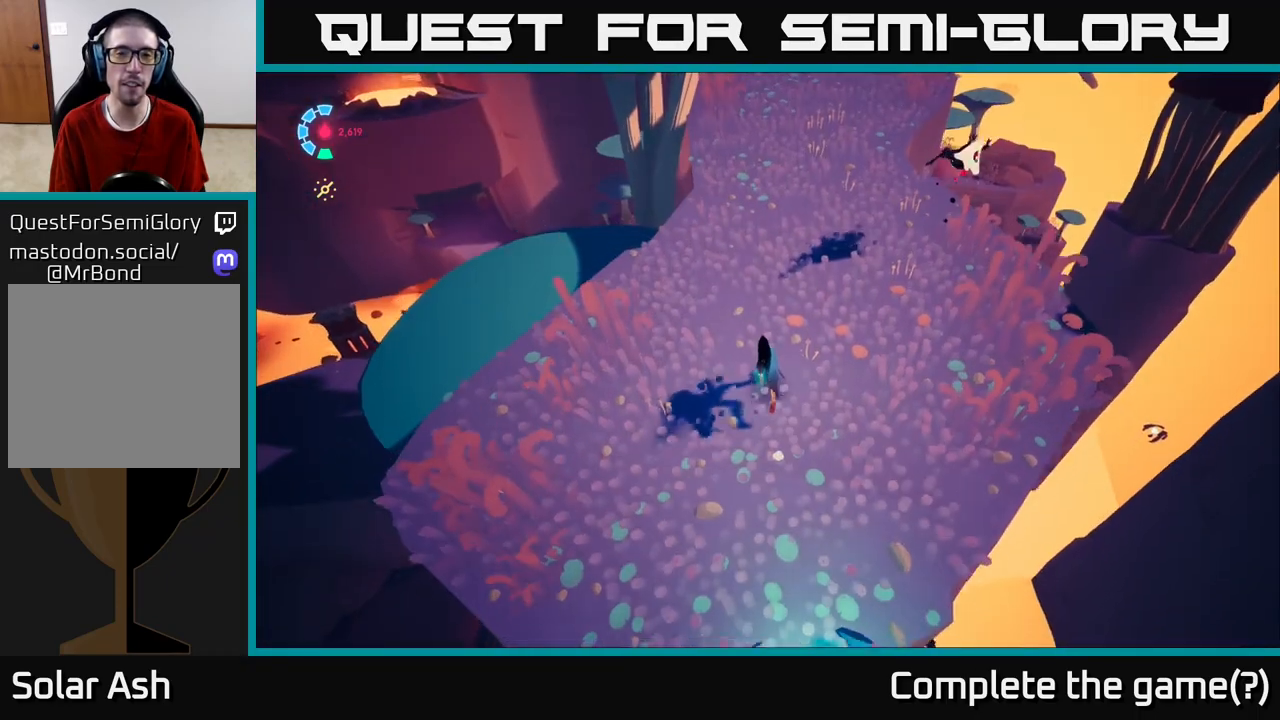
{"buttons": ["X", "L2"], "left_stick": "up-right", "right_stick": "center", "events": [[67, "right_stick", "up"], [83, "left_stick", "up-right"], [267, "right_stick", "right"], [350, "L2", "down"], [400, "right_stick", "center"], [500, "X", "down"]]}
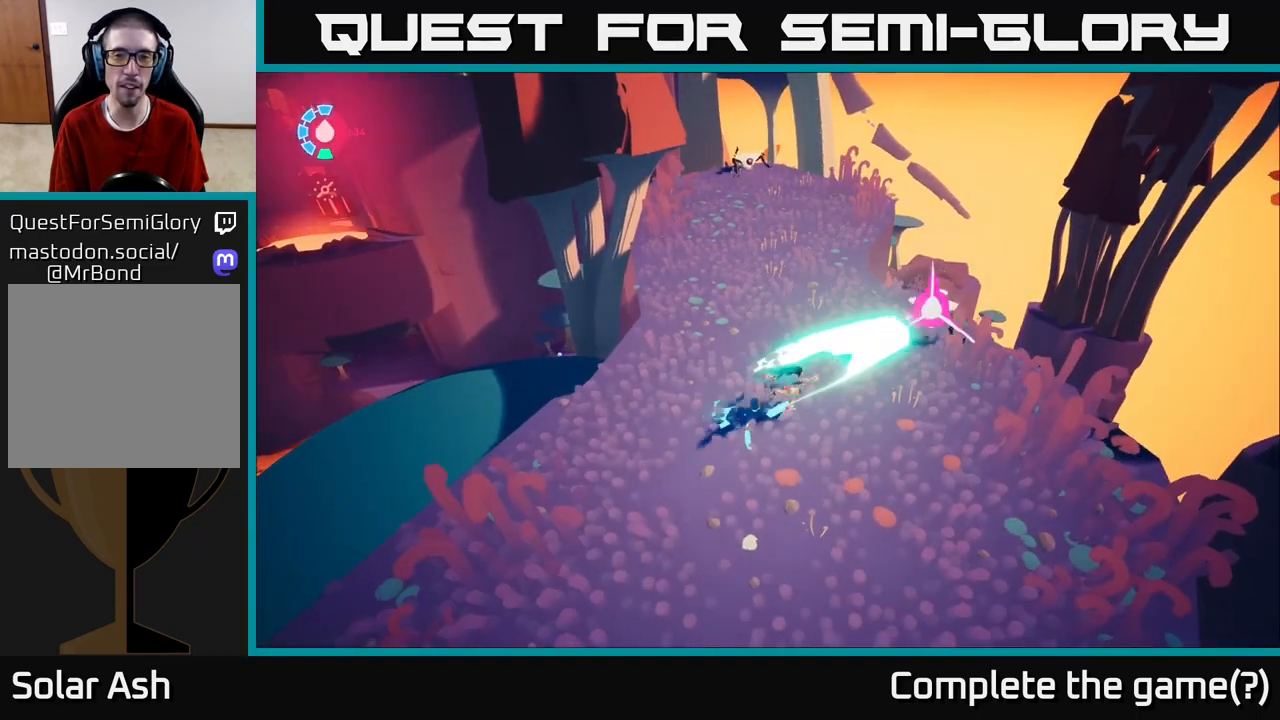
{"buttons": ["L2", "R2"], "left_stick": "up", "right_stick": "center", "events": [[100, "X", "up"], [117, "L2", "up"], [183, "left_stick", "left"], [317, "left_stick", "up-left"], [417, "left_stick", "up"], [450, "L2", "down"], [500, "R2", "down"]]}
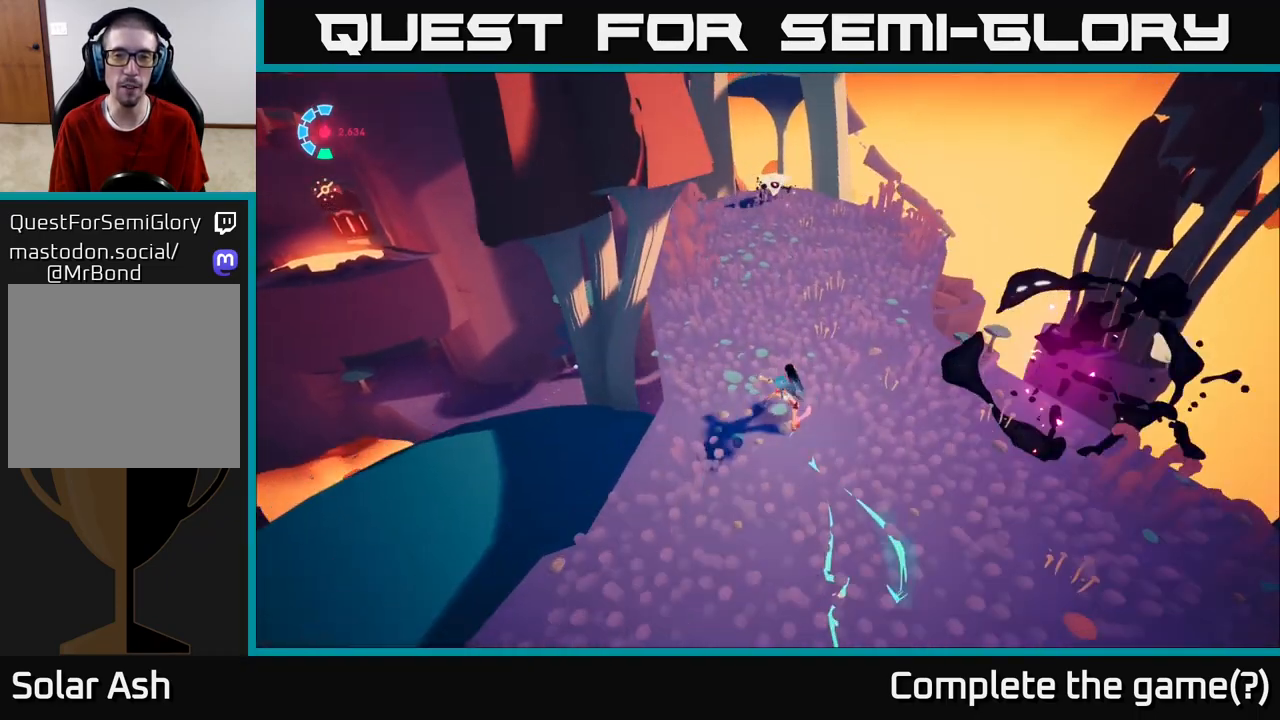
{"buttons": [], "left_stick": "down", "right_stick": "center", "events": [[300, "R2", "up"], [333, "X", "down"], [350, "L2", "up"], [367, "left_stick", "center"], [417, "X", "up"], [417, "left_stick", "down"]]}
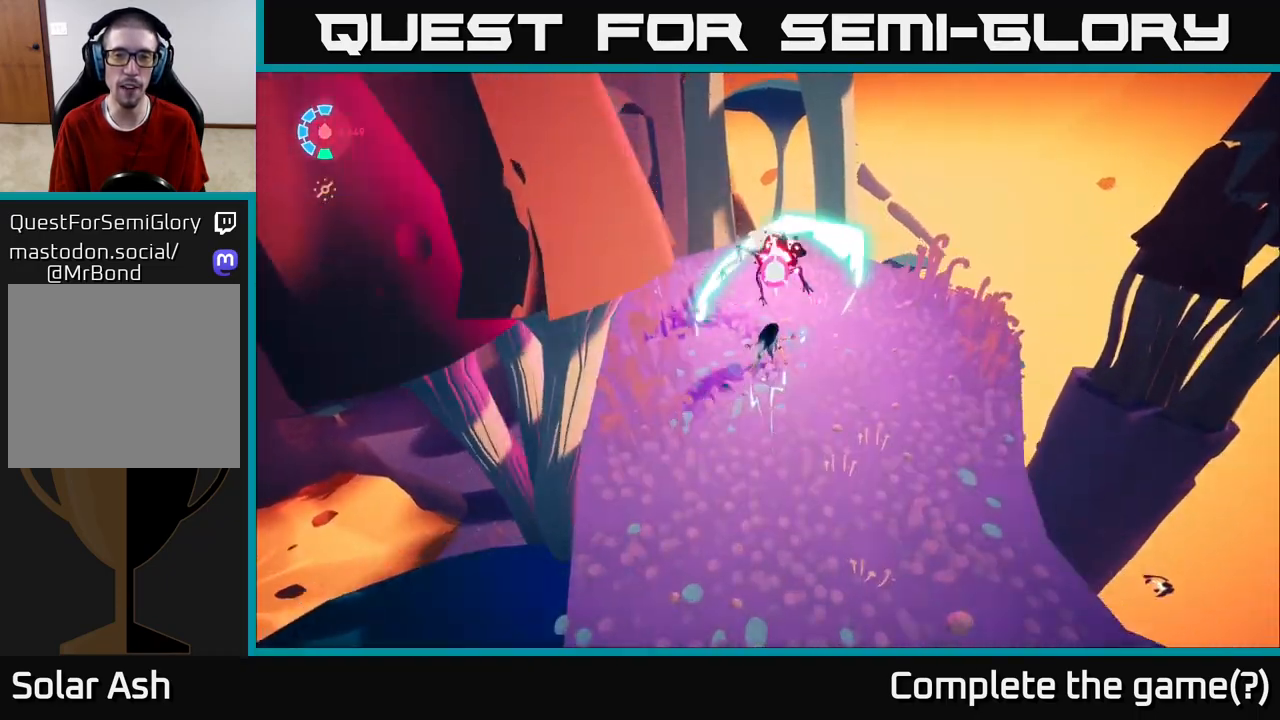
{"buttons": [], "left_stick": "down-left", "right_stick": "up-left", "events": [[117, "right_stick", "left"], [300, "left_stick", "down-left"], [383, "right_stick", "up-left"]]}
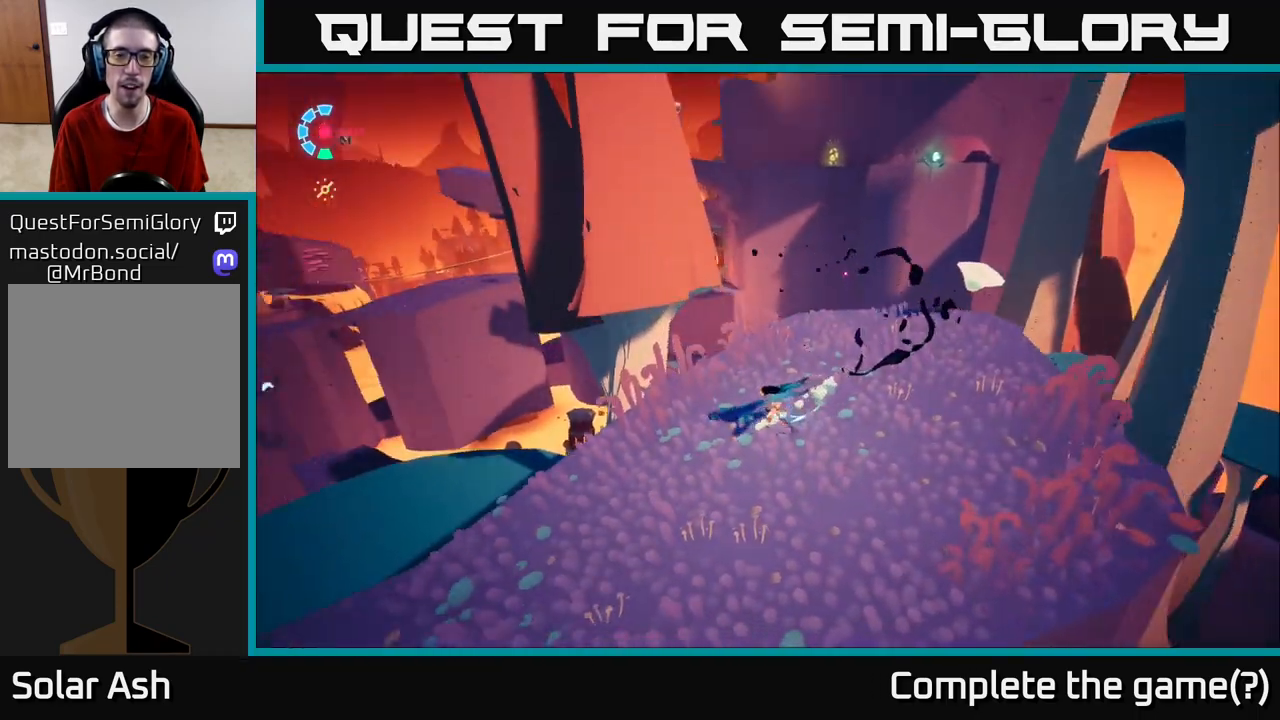
{"buttons": [], "left_stick": "center", "right_stick": "center", "events": [[50, "left_stick", "center"], [183, "right_stick", "up-right"], [450, "right_stick", "center"]]}
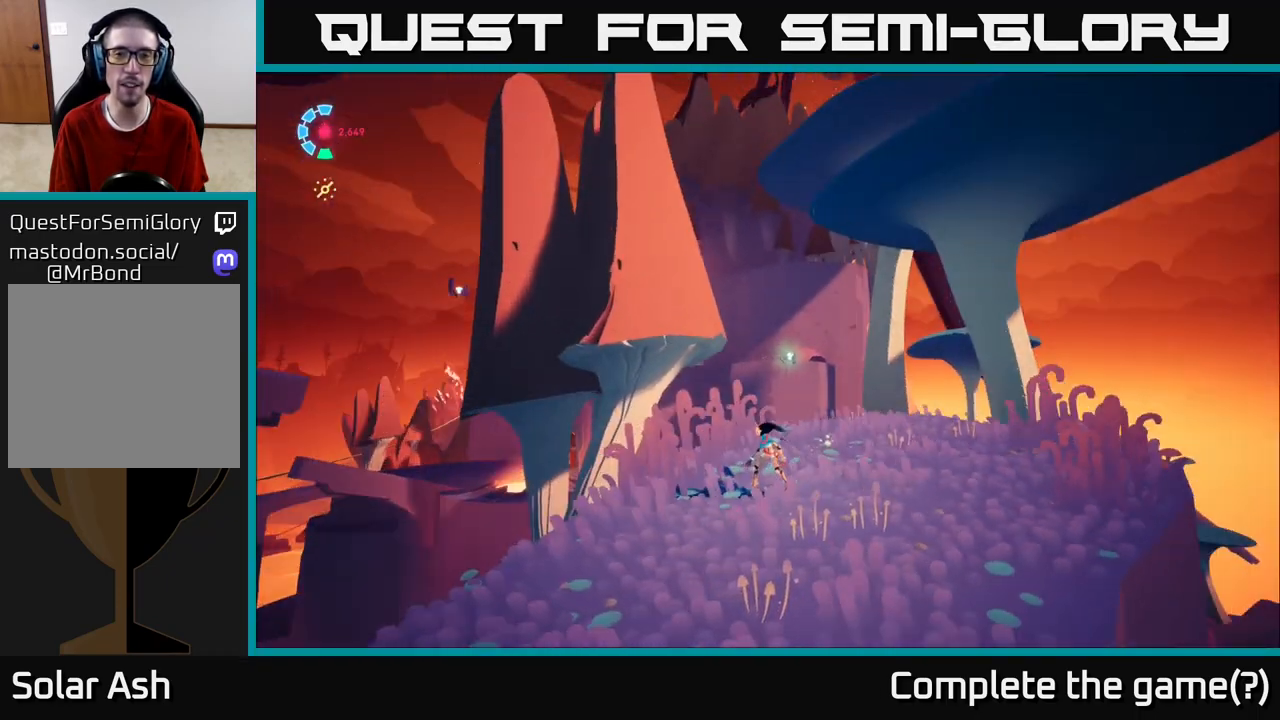
{"buttons": [], "left_stick": "up-right", "right_stick": "center", "events": [[467, "left_stick", "up-right"]]}
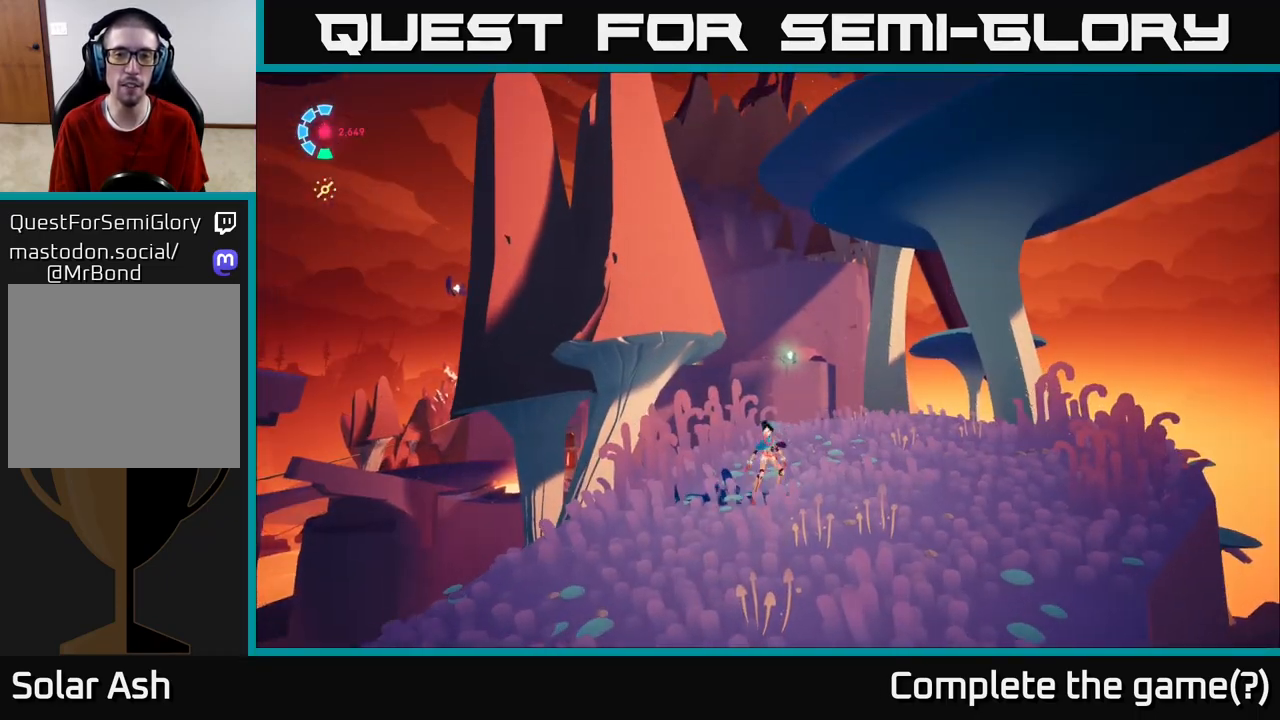
{"buttons": [], "left_stick": "center", "right_stick": "left", "events": [[67, "right_stick", "down-left"], [417, "left_stick", "center"], [450, "right_stick", "left"]]}
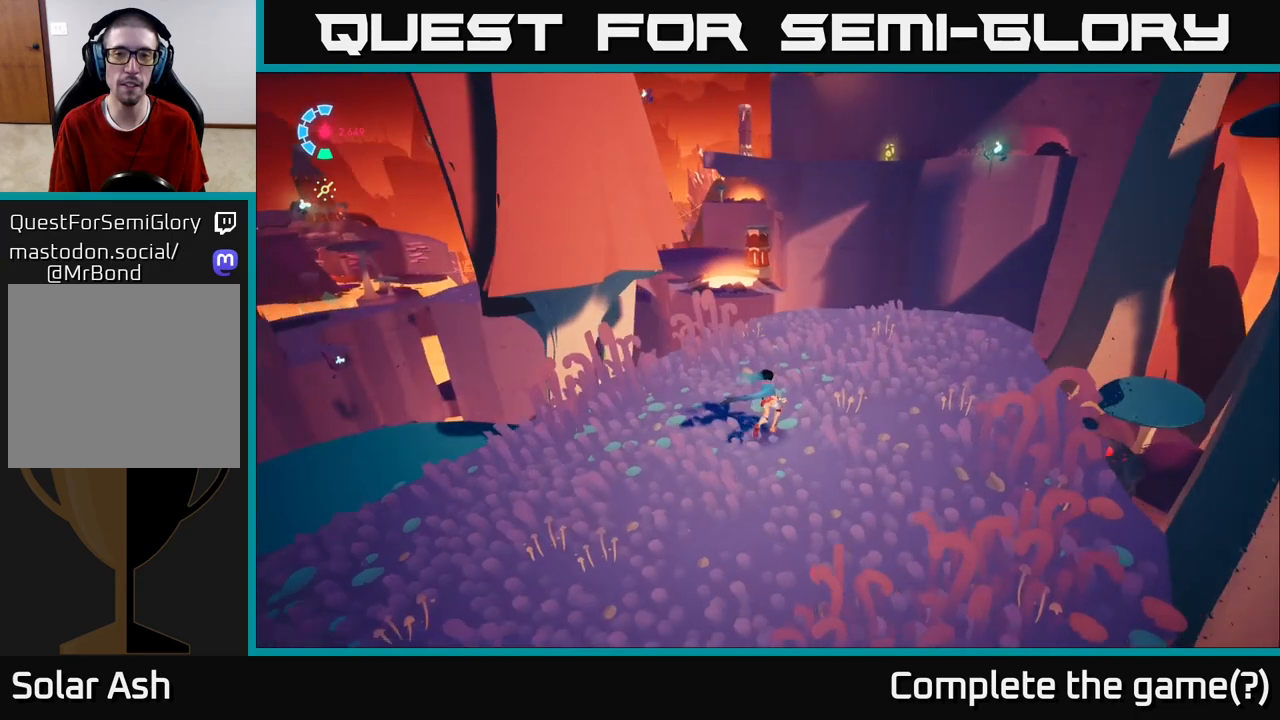
{"buttons": [], "left_stick": "center", "right_stick": "left", "events": []}
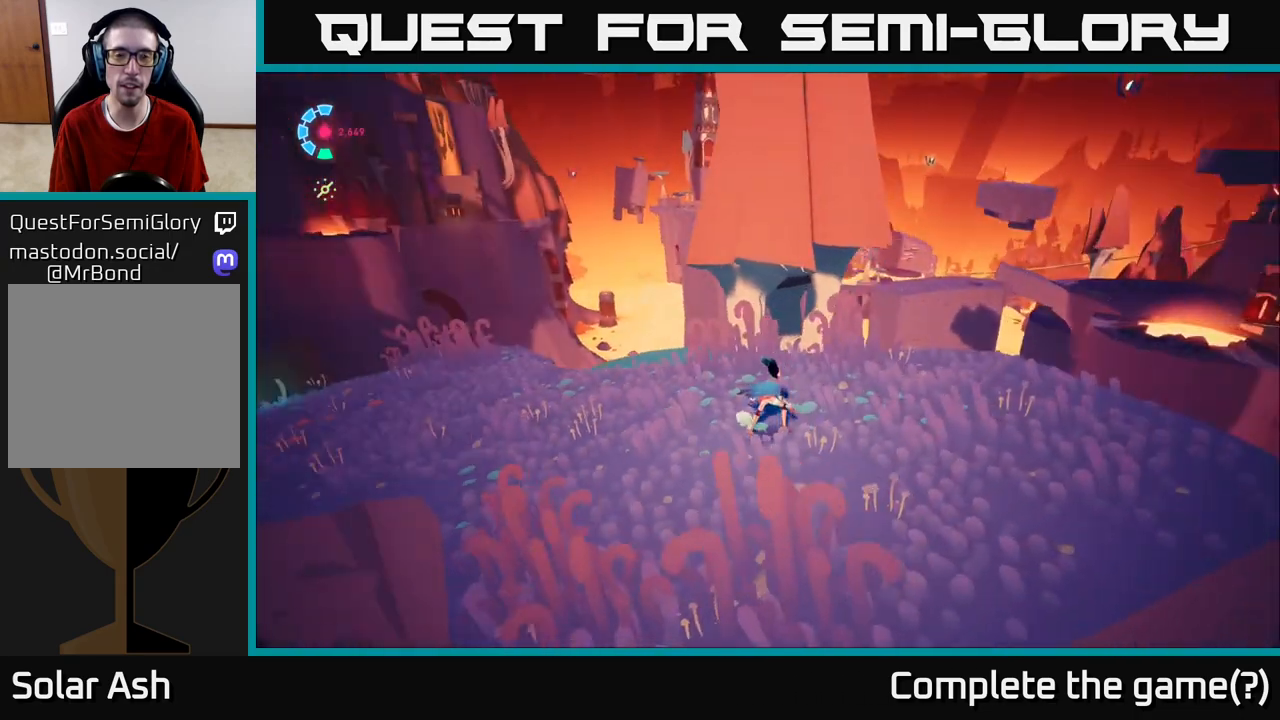
{"buttons": [], "left_stick": "center", "right_stick": "center", "events": [[150, "right_stick", "up-left"], [250, "right_stick", "center"]]}
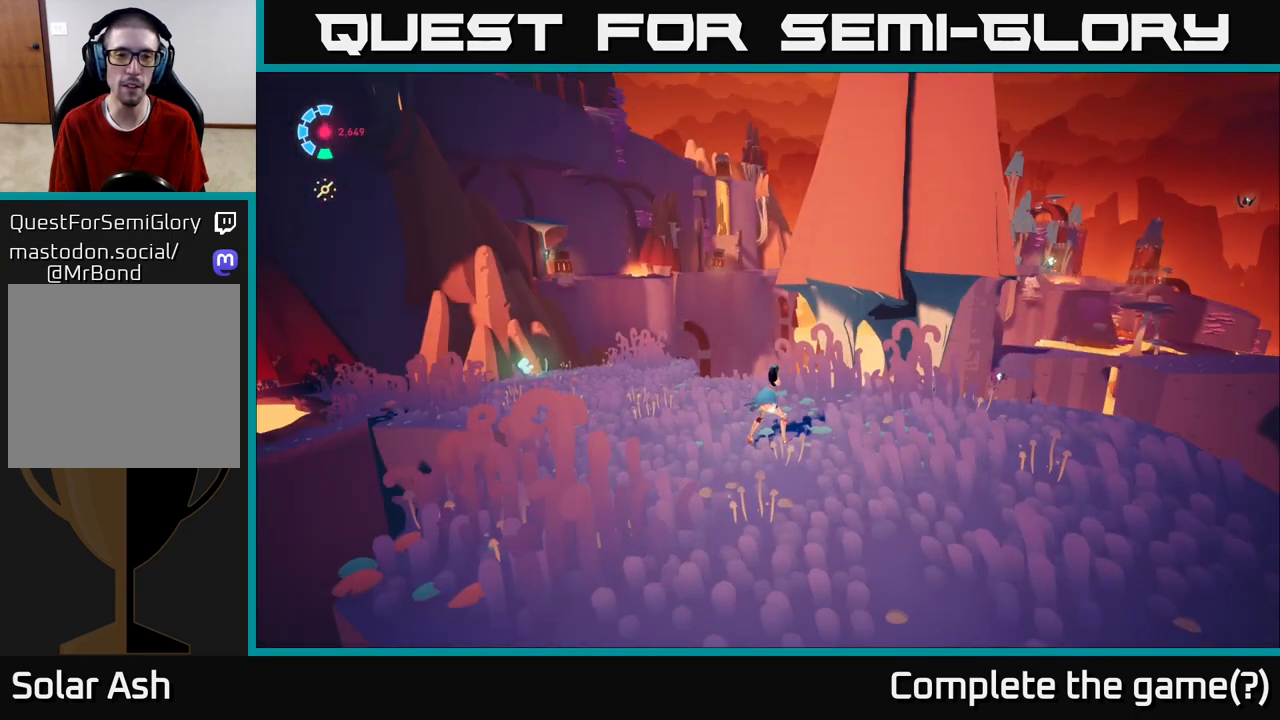
{"buttons": [], "left_stick": "center", "right_stick": "right", "events": [[17, "right_stick", "right"]]}
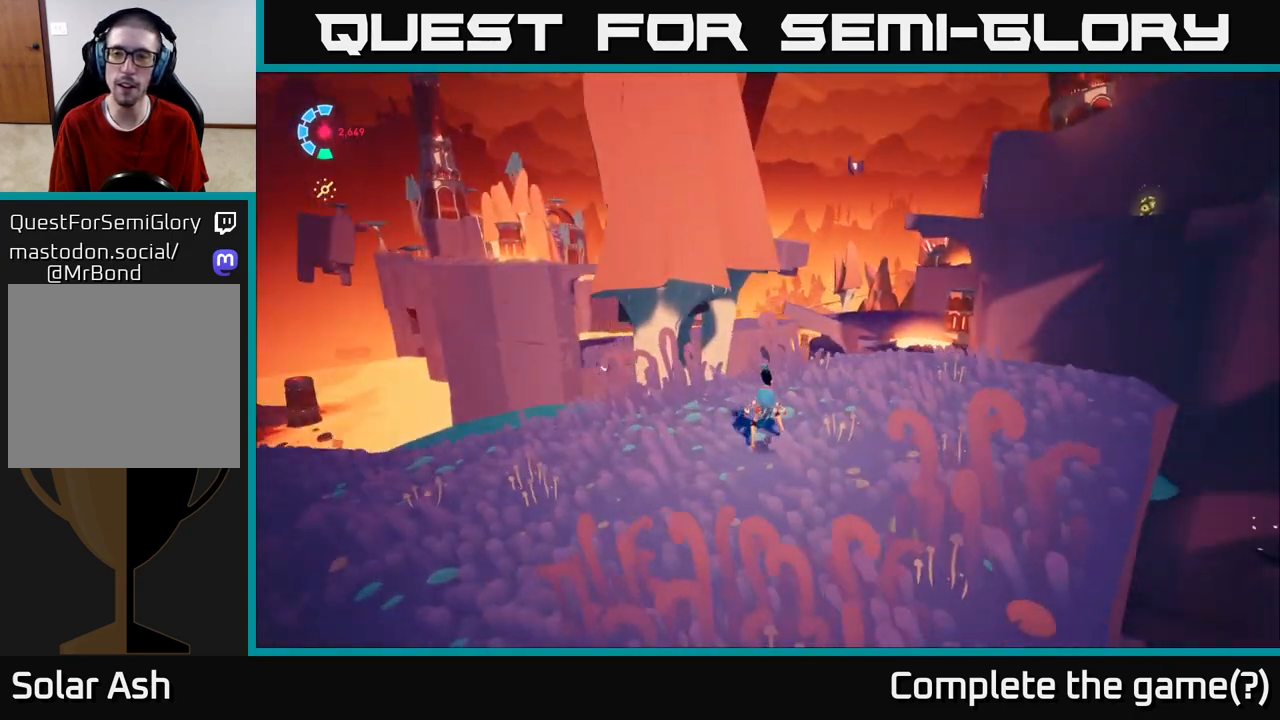
{"buttons": [], "left_stick": "center", "right_stick": "center", "events": [[67, "right_stick", "center"]]}
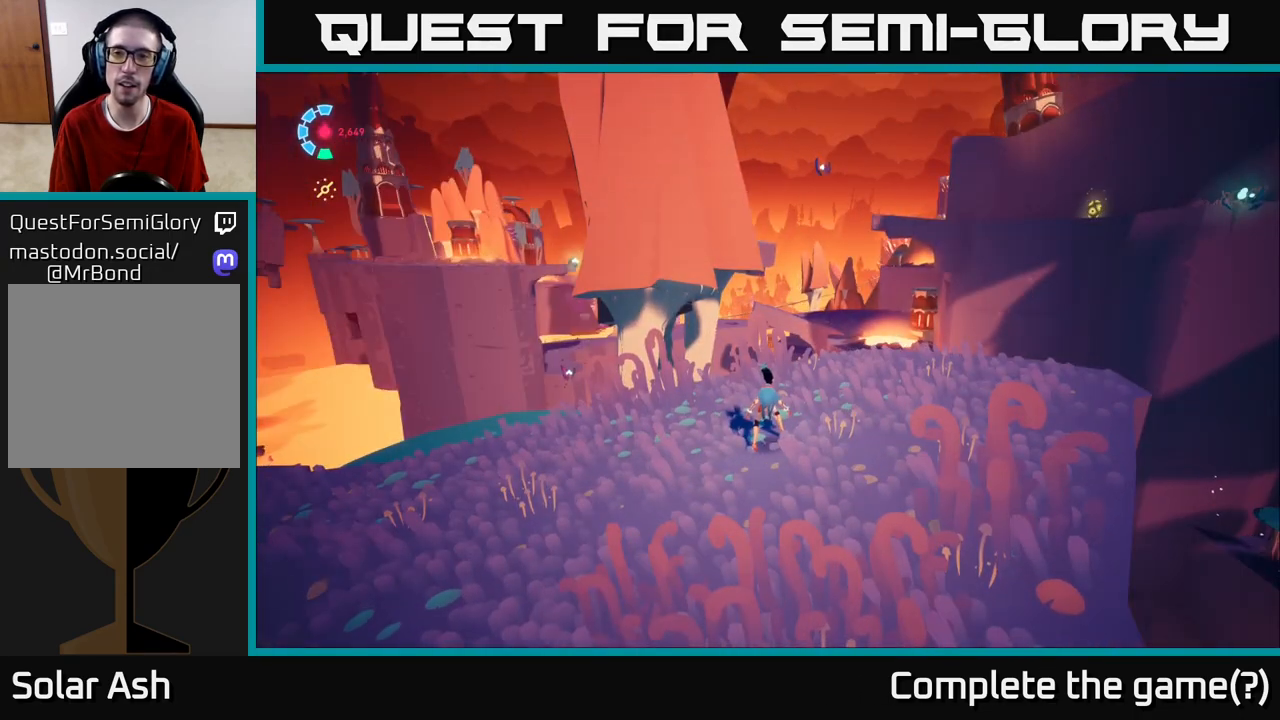
{"buttons": [], "left_stick": "center", "right_stick": "center", "events": []}
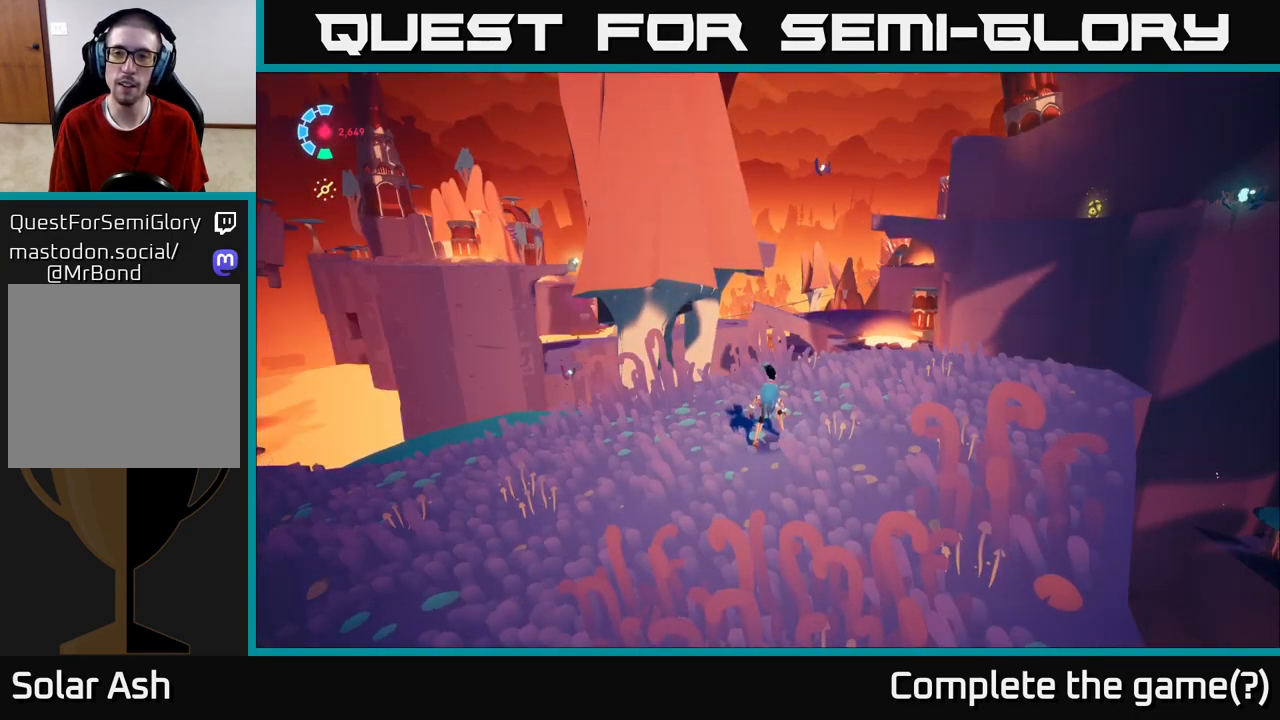
{"buttons": [], "left_stick": "center", "right_stick": "left", "events": [[17, "right_stick", "left"]]}
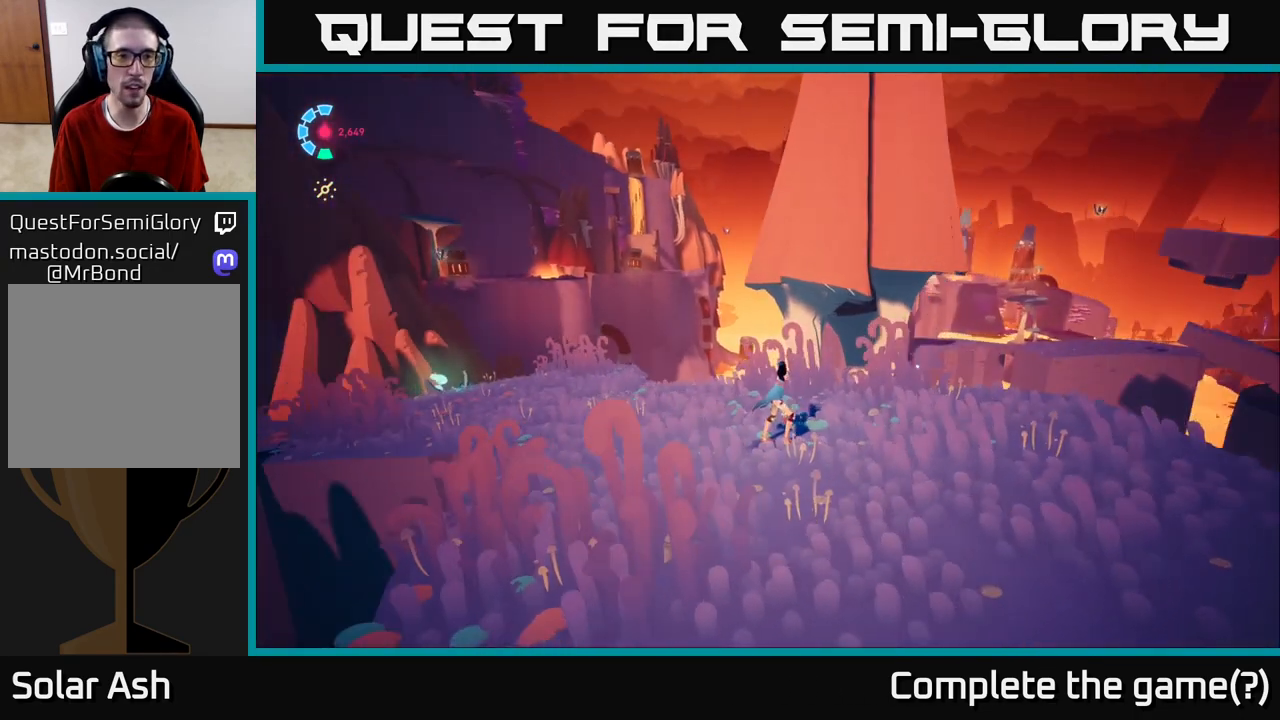
{"buttons": [], "left_stick": "center", "right_stick": "center", "events": [[17, "right_stick", "center"]]}
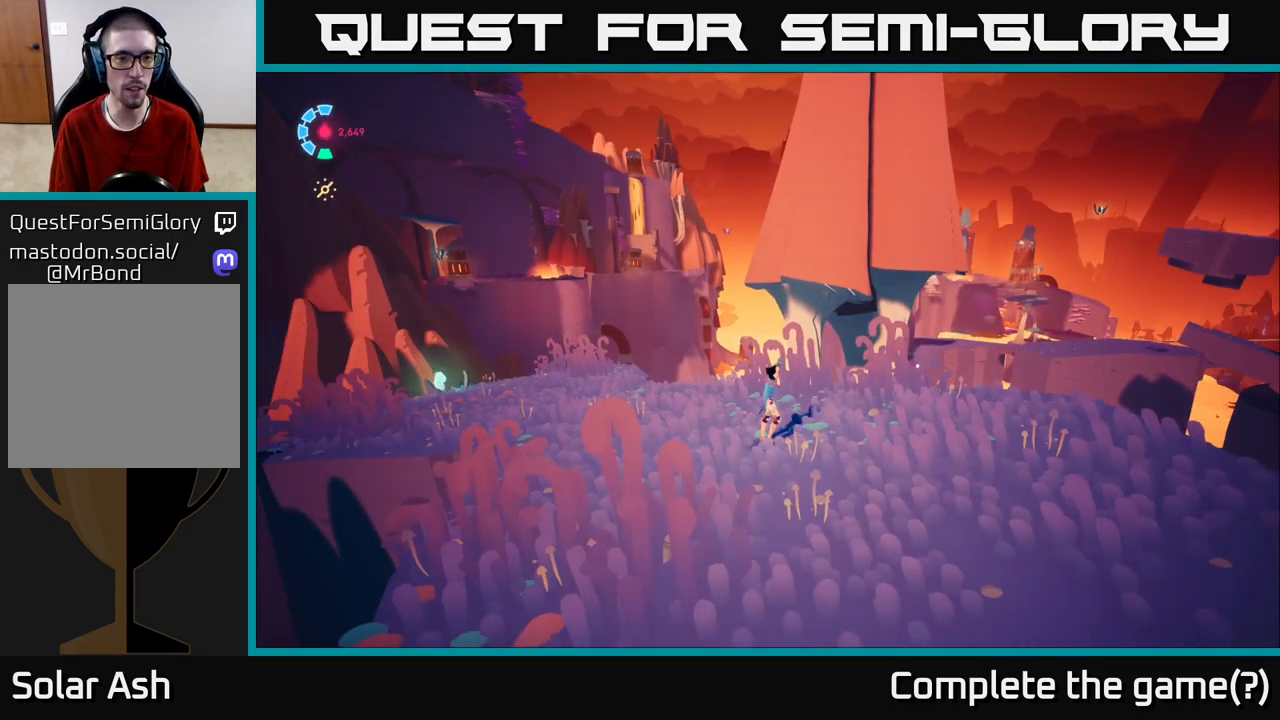
{"buttons": [], "left_stick": "center", "right_stick": "left", "events": [[483, "right_stick", "left"]]}
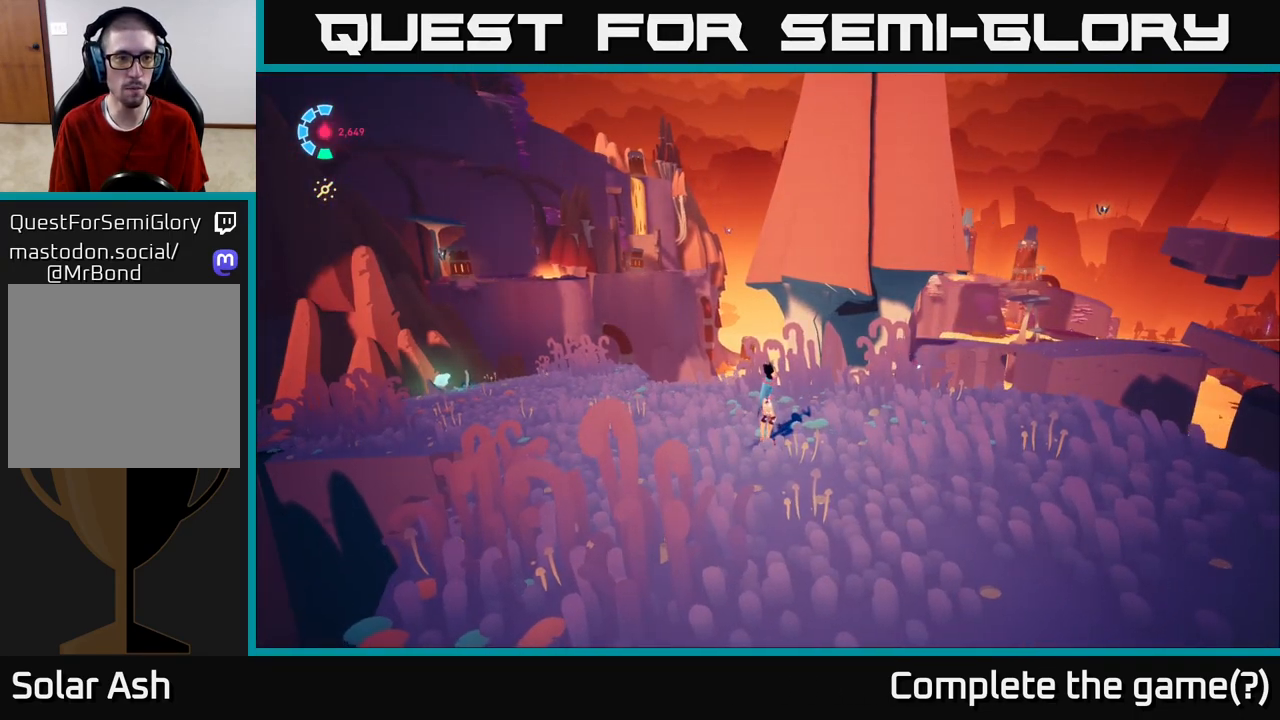
{"buttons": [], "left_stick": "center", "right_stick": "center", "events": [[267, "right_stick", "center"]]}
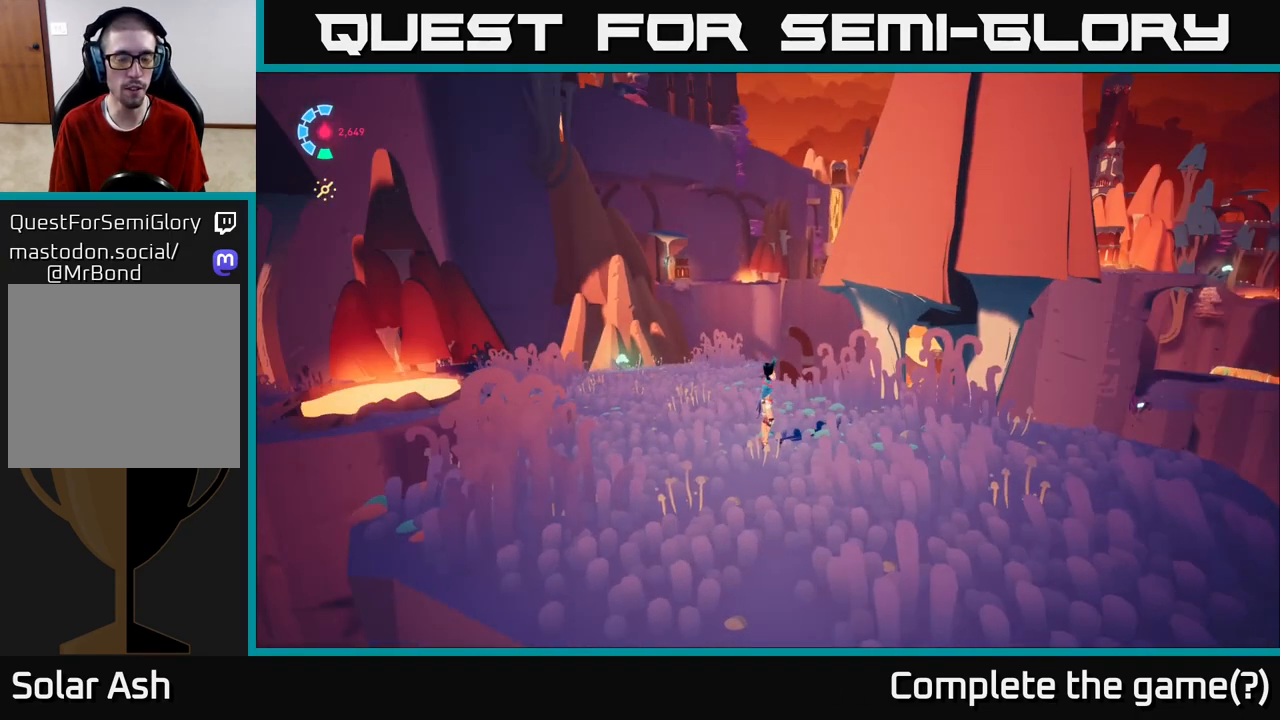
{"buttons": [], "left_stick": "left", "right_stick": "down-right", "events": [[83, "right_stick", "down-right"], [317, "left_stick", "up-left"], [500, "left_stick", "left"]]}
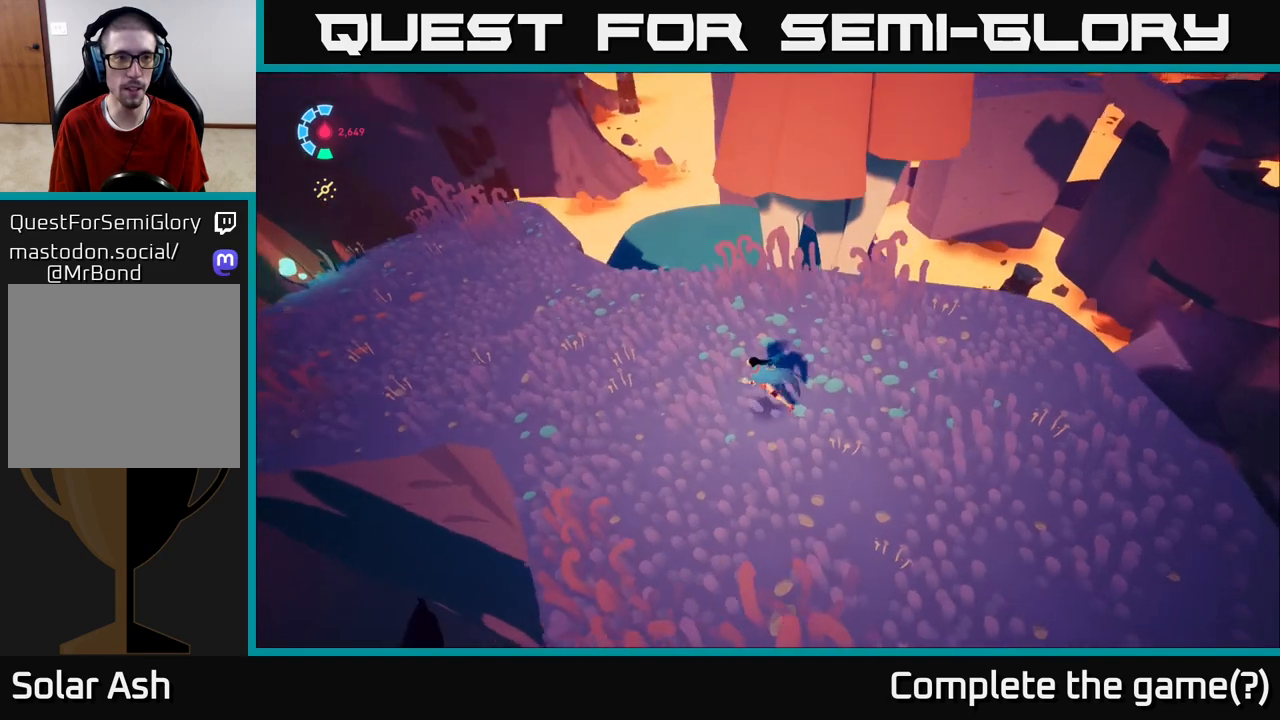
{"buttons": [], "left_stick": "up-left", "right_stick": "left", "events": [[167, "right_stick", "center"], [300, "left_stick", "up-left"], [383, "right_stick", "left"]]}
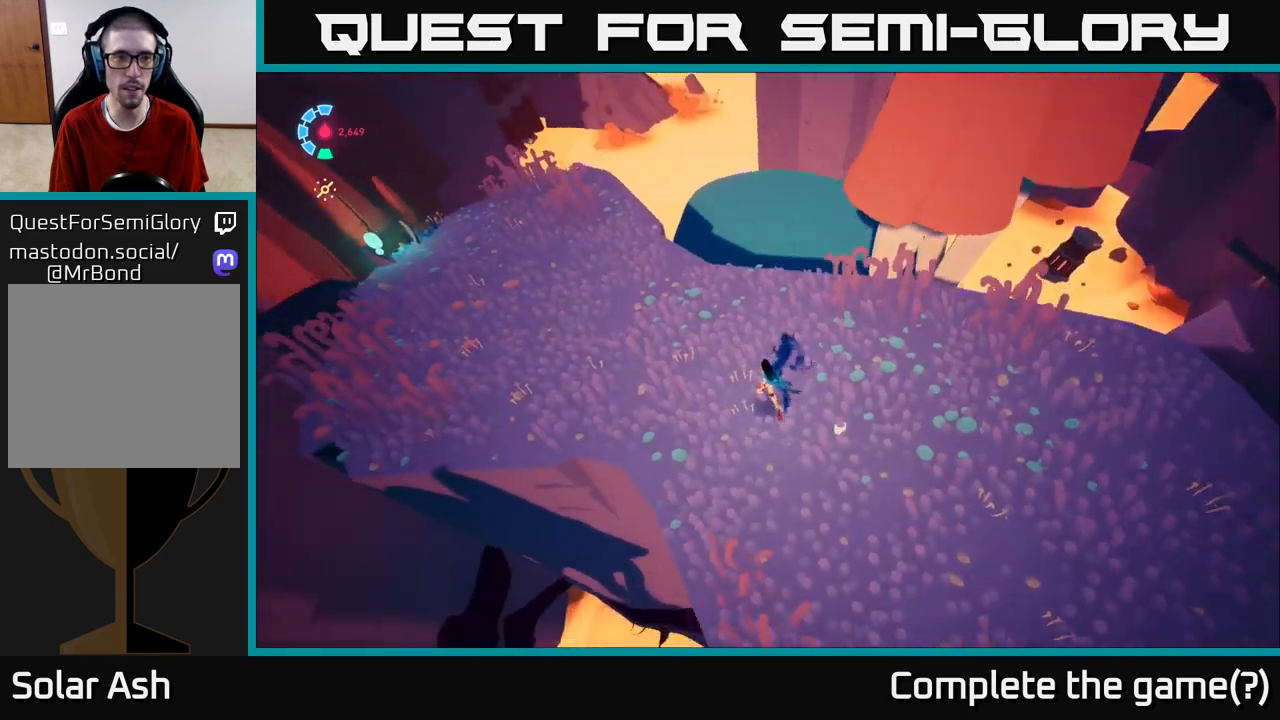
{"buttons": [], "left_stick": "center", "right_stick": "right", "events": [[133, "right_stick", "up-left"], [283, "left_stick", "center"], [367, "right_stick", "center"], [450, "right_stick", "right"]]}
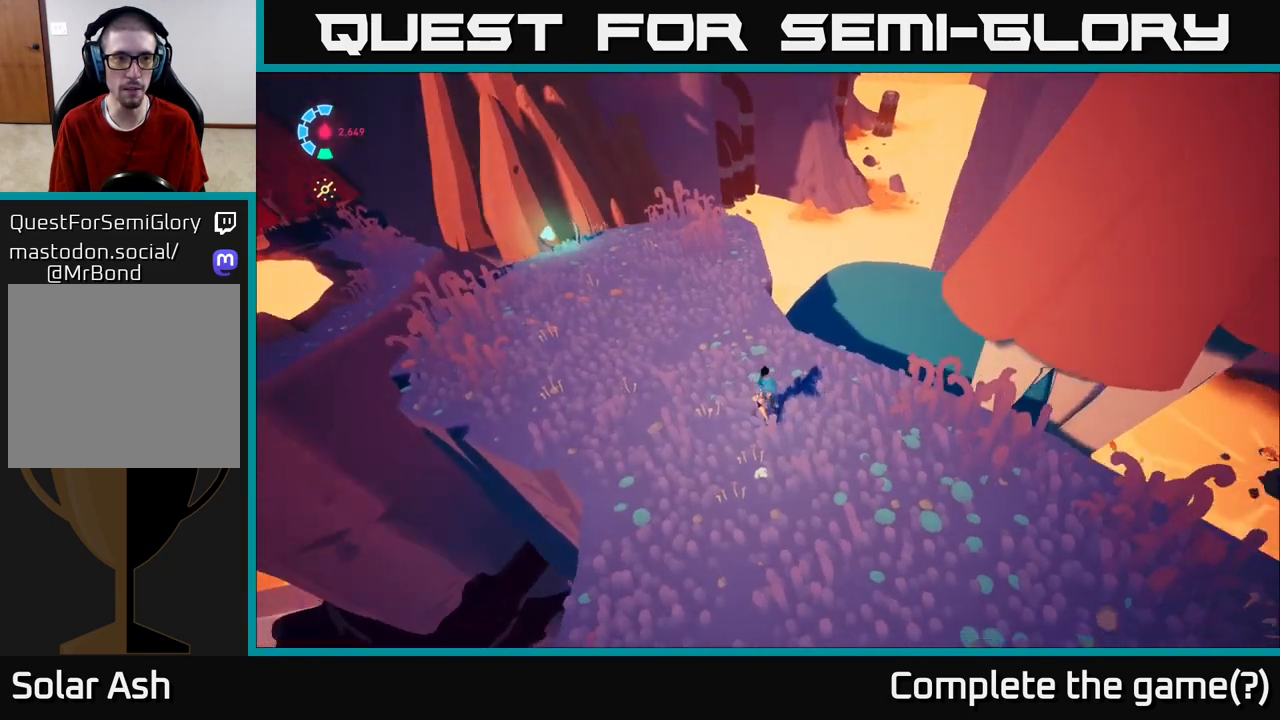
{"buttons": [], "left_stick": "right", "right_stick": "right", "events": [[67, "left_stick", "right"]]}
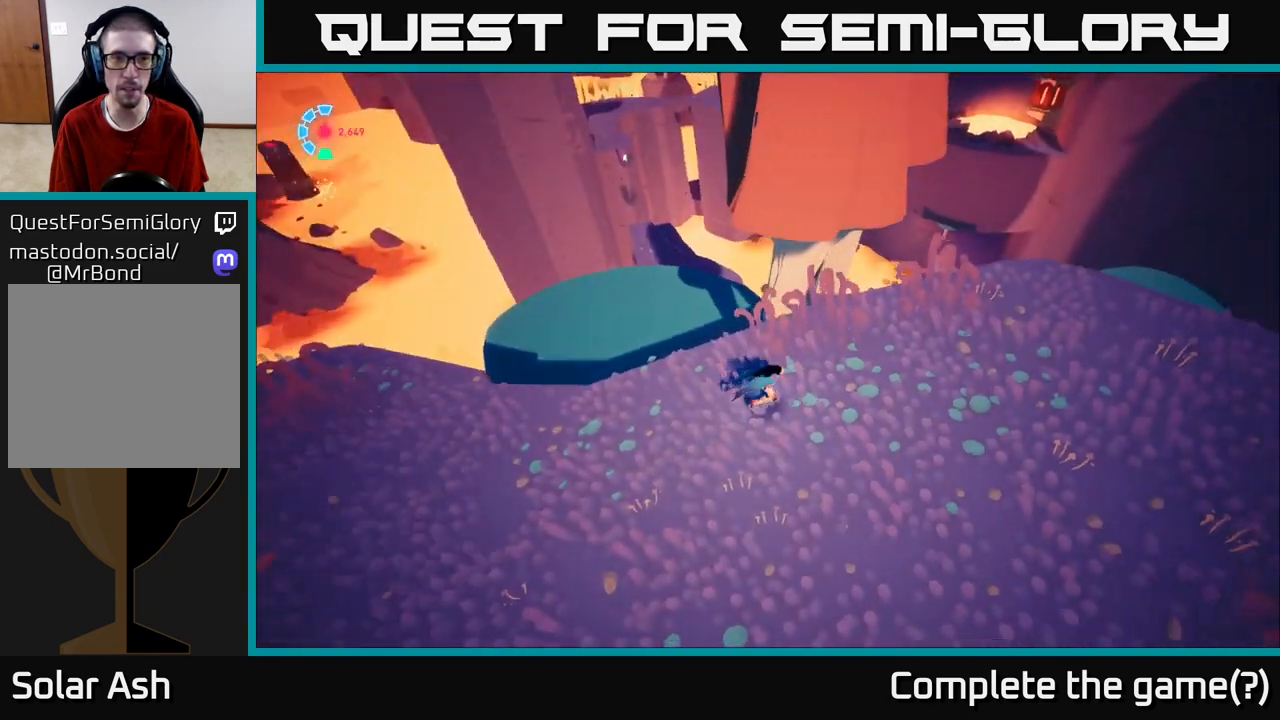
{"buttons": [], "left_stick": "up-right", "right_stick": "up-right", "events": [[417, "left_stick", "up-right"], [417, "right_stick", "up-right"]]}
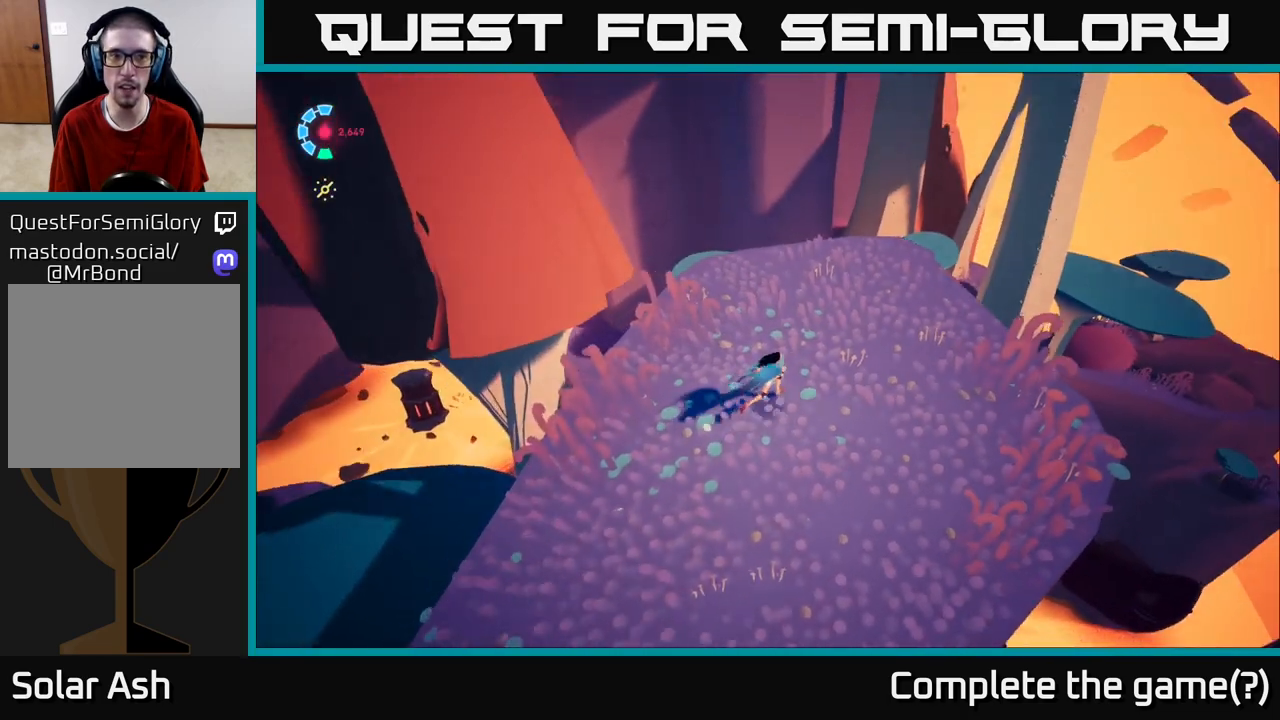
{"buttons": [], "left_stick": "up", "right_stick": "center", "events": [[100, "right_stick", "center"], [333, "left_stick", "up"]]}
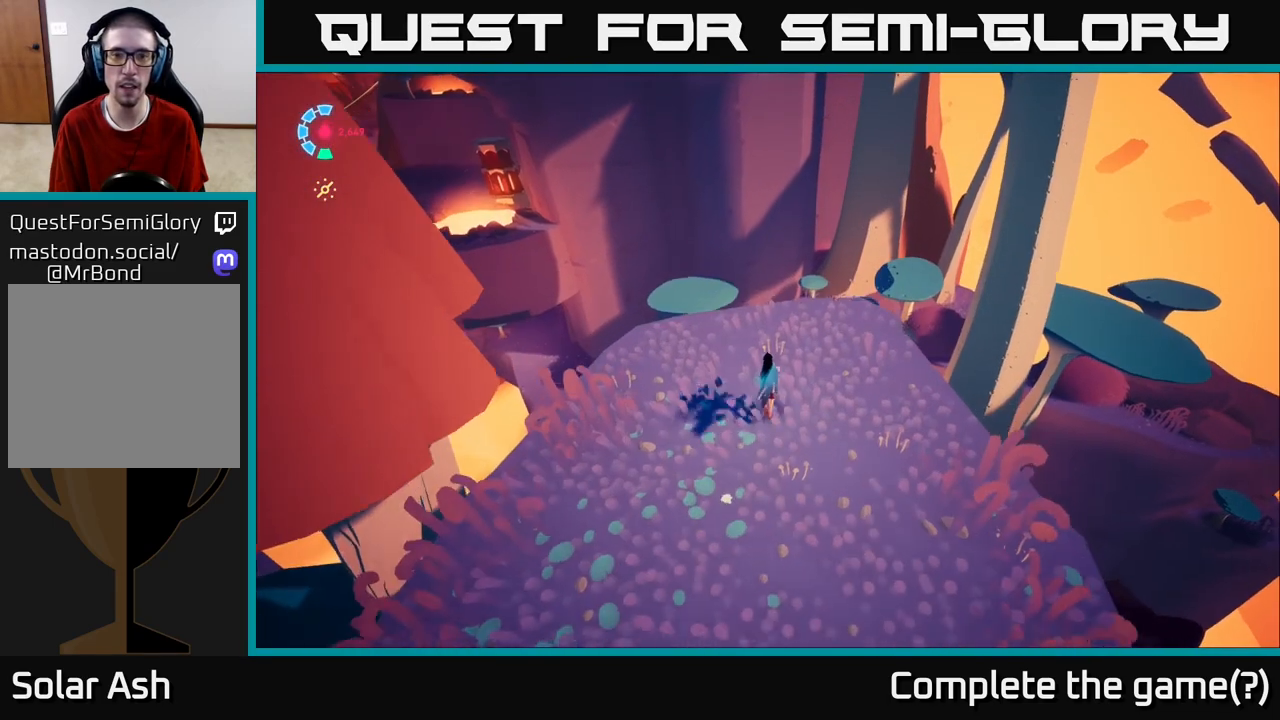
{"buttons": [], "left_stick": "up", "right_stick": "down-left", "events": [[17, "left_stick", "center"], [150, "left_stick", "up"], [267, "right_stick", "down-left"]]}
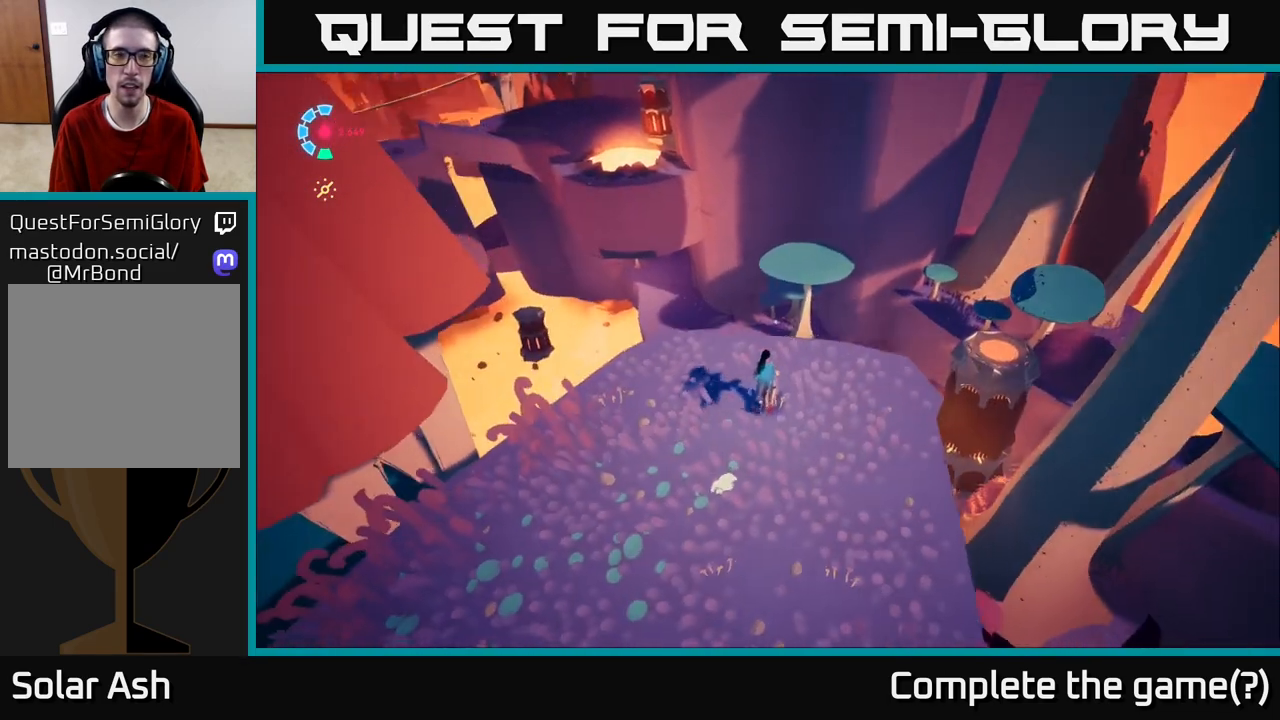
{"buttons": [], "left_stick": "center", "right_stick": "center", "events": [[17, "left_stick", "center"], [100, "right_stick", "center"]]}
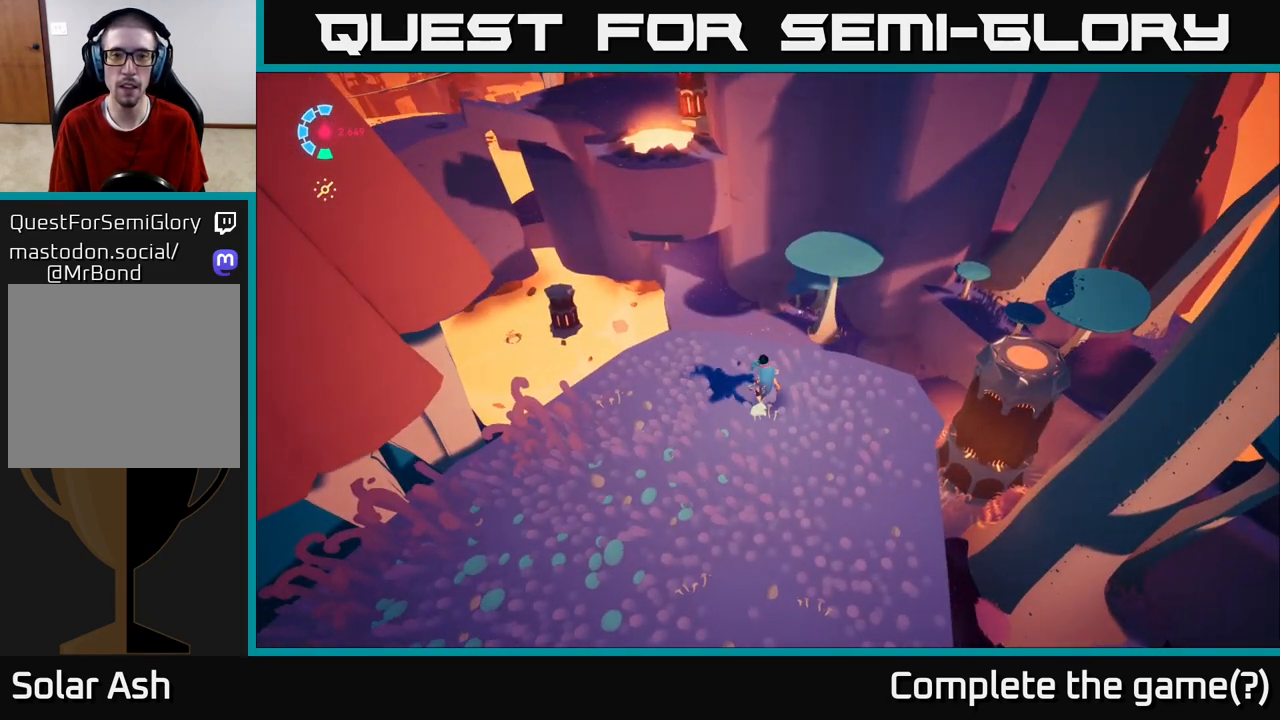
{"buttons": [], "left_stick": "center", "right_stick": "center", "events": []}
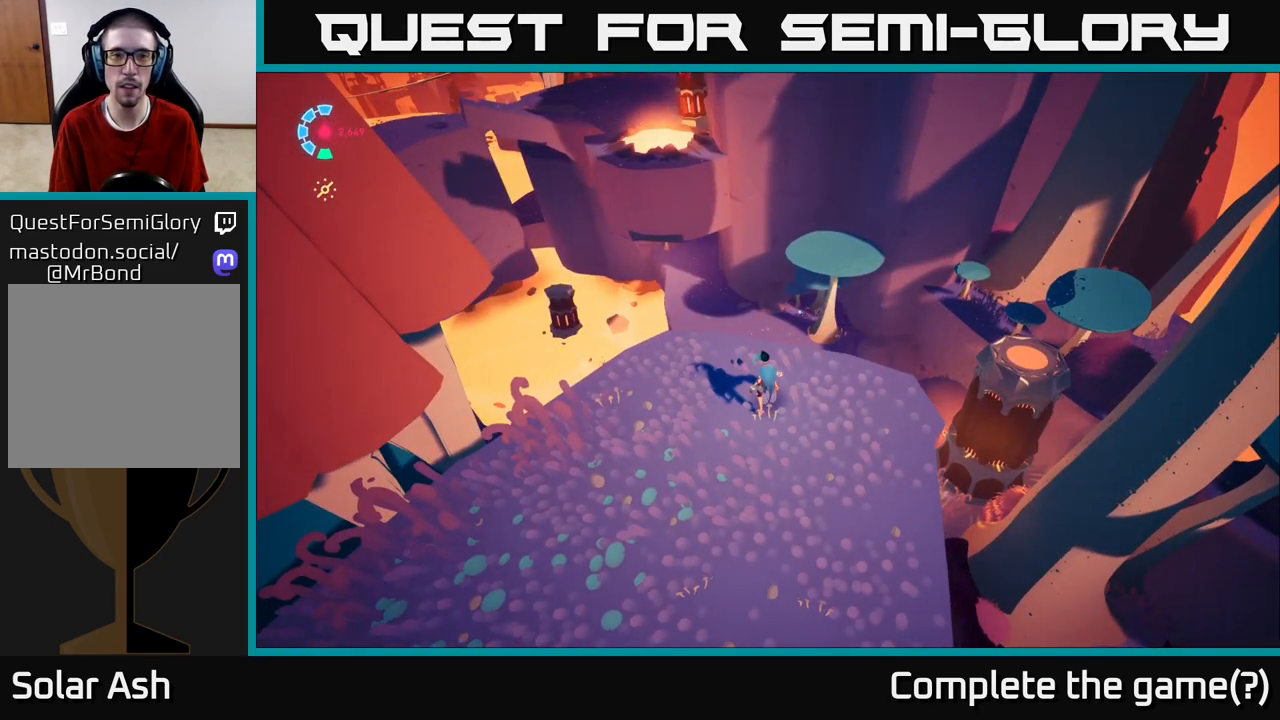
{"buttons": [], "left_stick": "center", "right_stick": "up", "events": [[483, "right_stick", "up"]]}
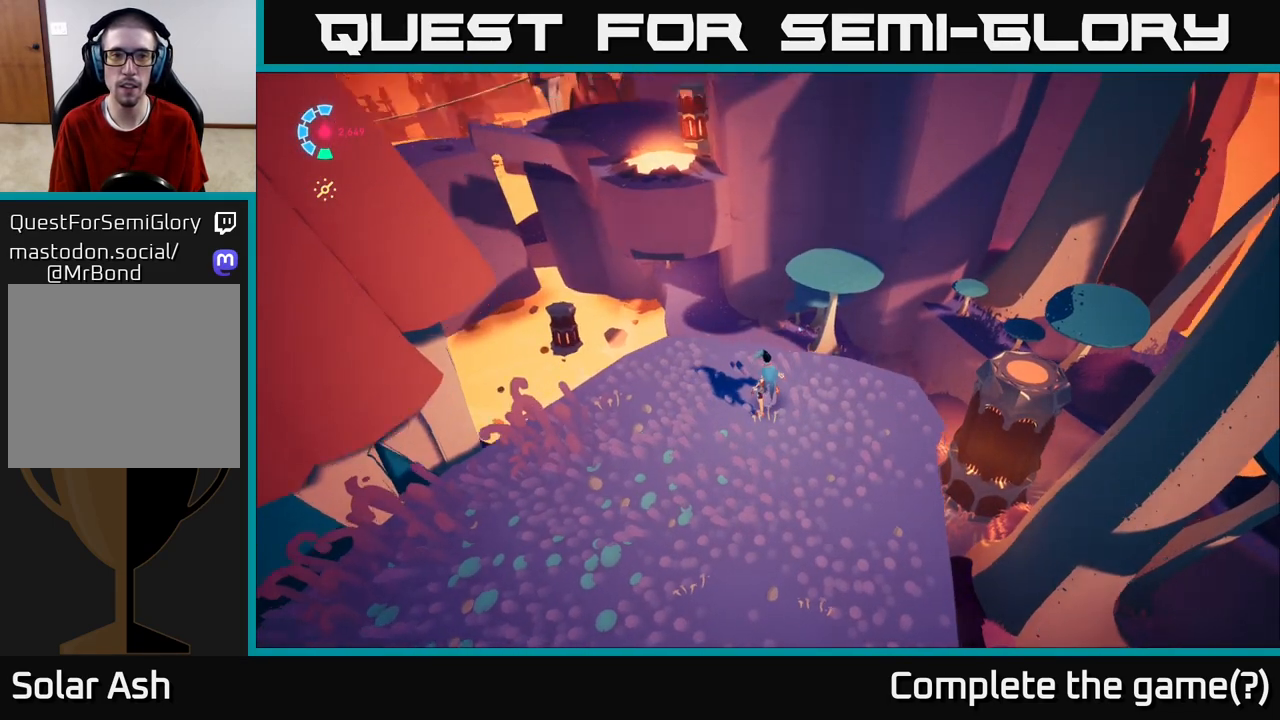
{"buttons": [], "left_stick": "center", "right_stick": "center", "events": [[133, "right_stick", "up-right"], [317, "right_stick", "center"]]}